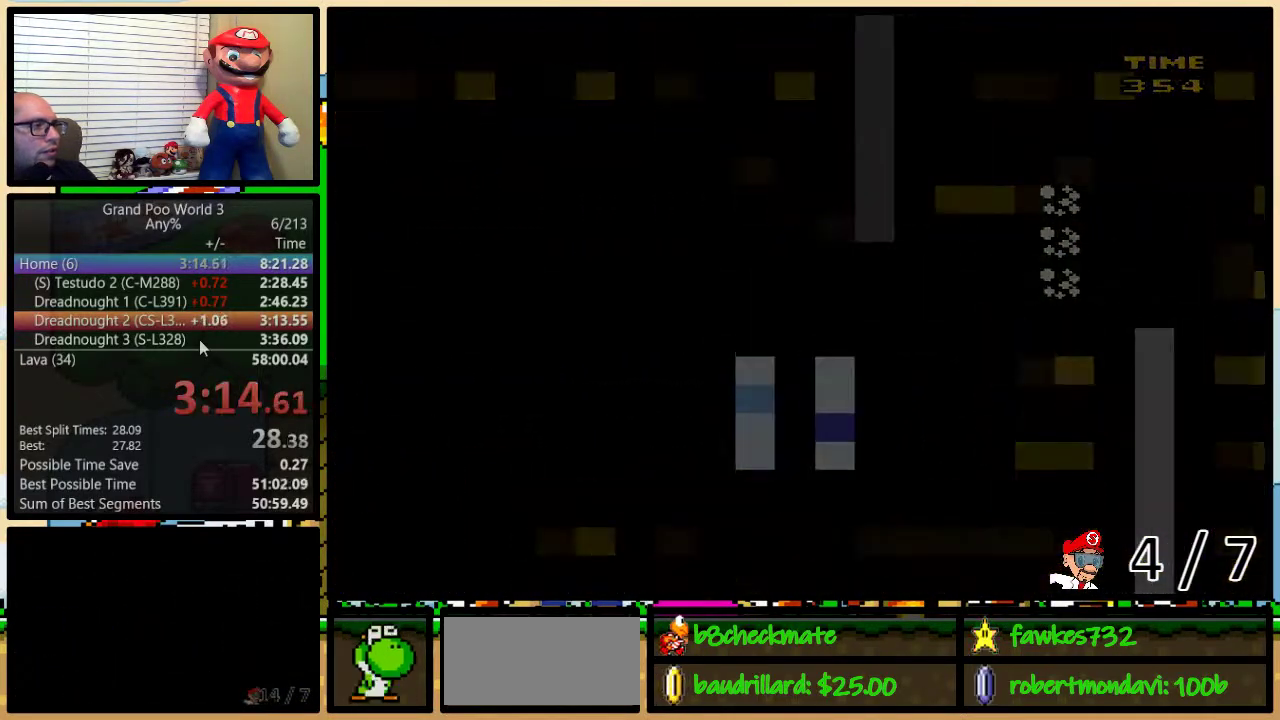
Gameplay with a controller (Nintendo layout); each line is a JSON object with the inputs held at the frame after it. "events" lists button and stick changes between this image and that frame as [ms after this image, input, new state], when the widget could be followed in between. Not read: L1 L3 R1 R3.
{"buttons": ["Y"], "events": []}
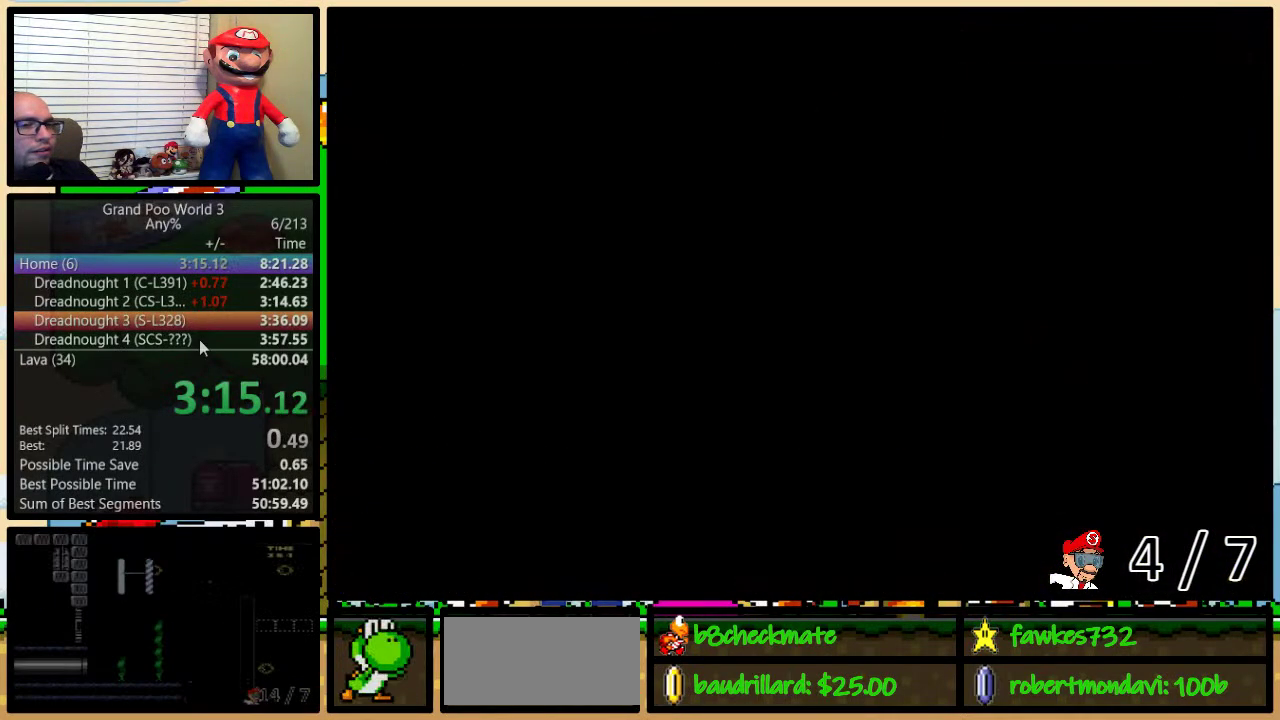
{"buttons": ["Y", "DPAD_UP"], "events": [[300, "DPAD_UP", "down"]]}
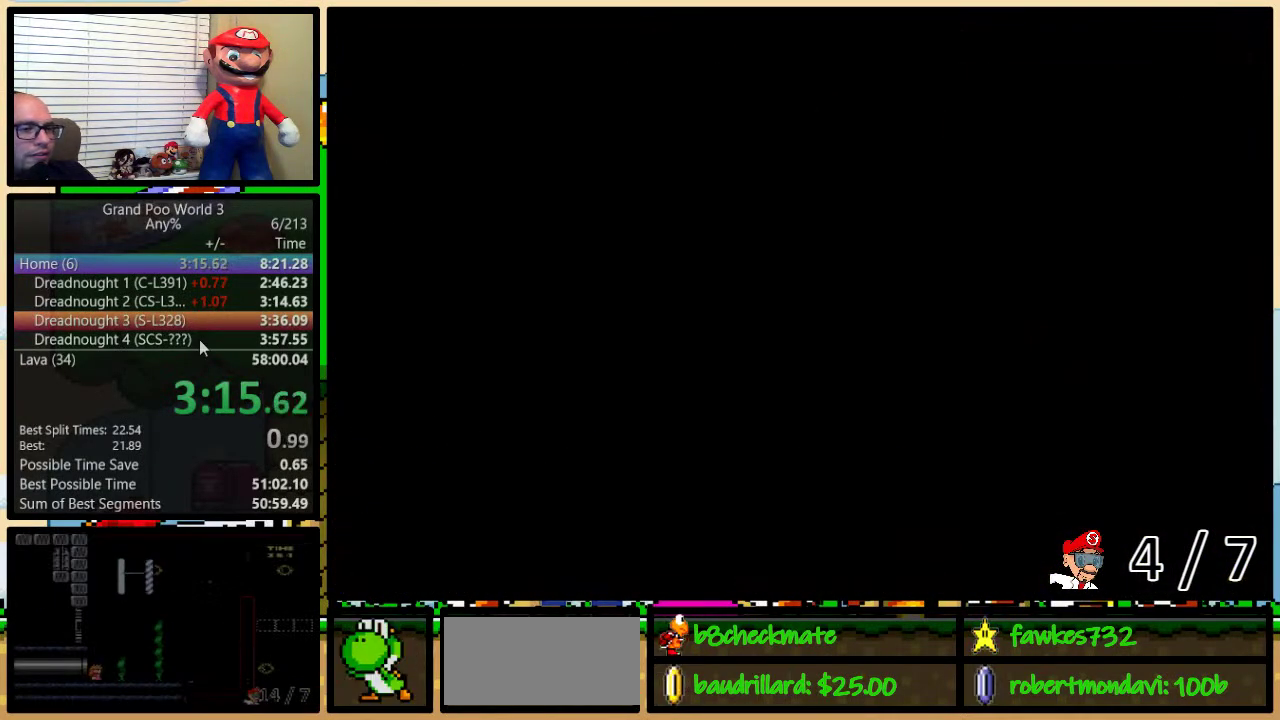
{"buttons": ["Y", "DPAD_UP"], "events": []}
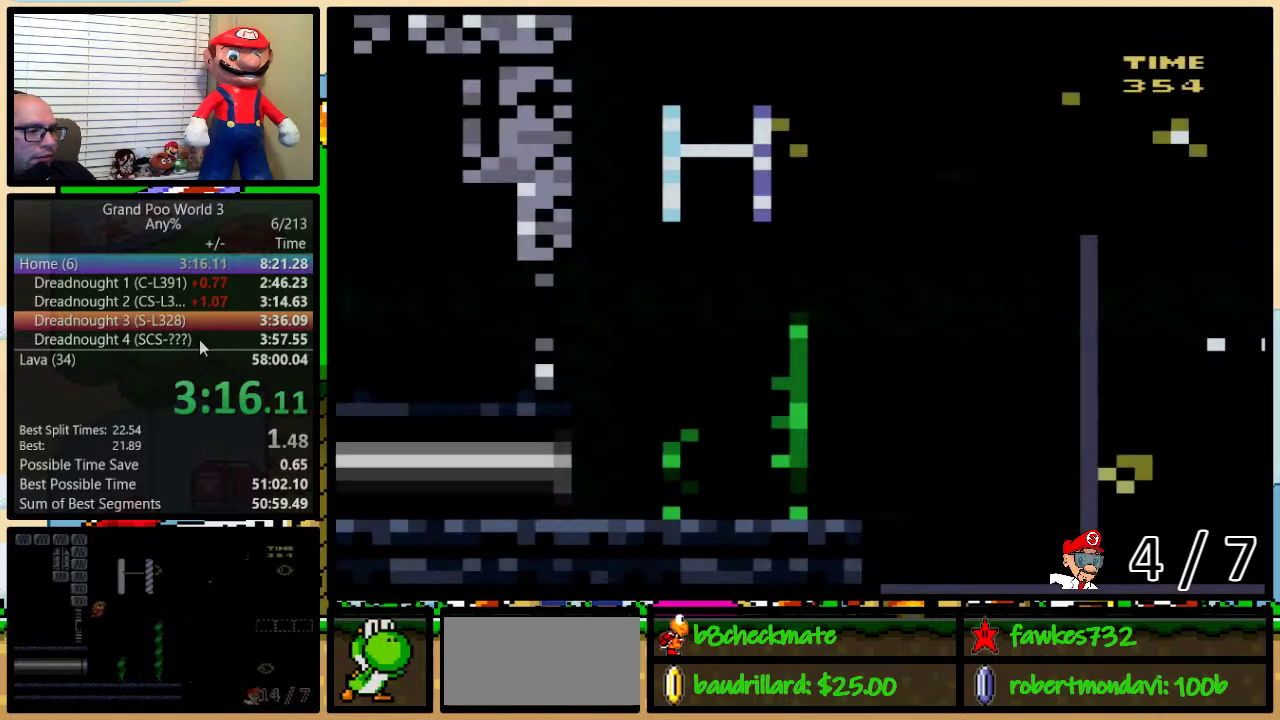
{"buttons": ["Y", "DPAD_UP"], "events": []}
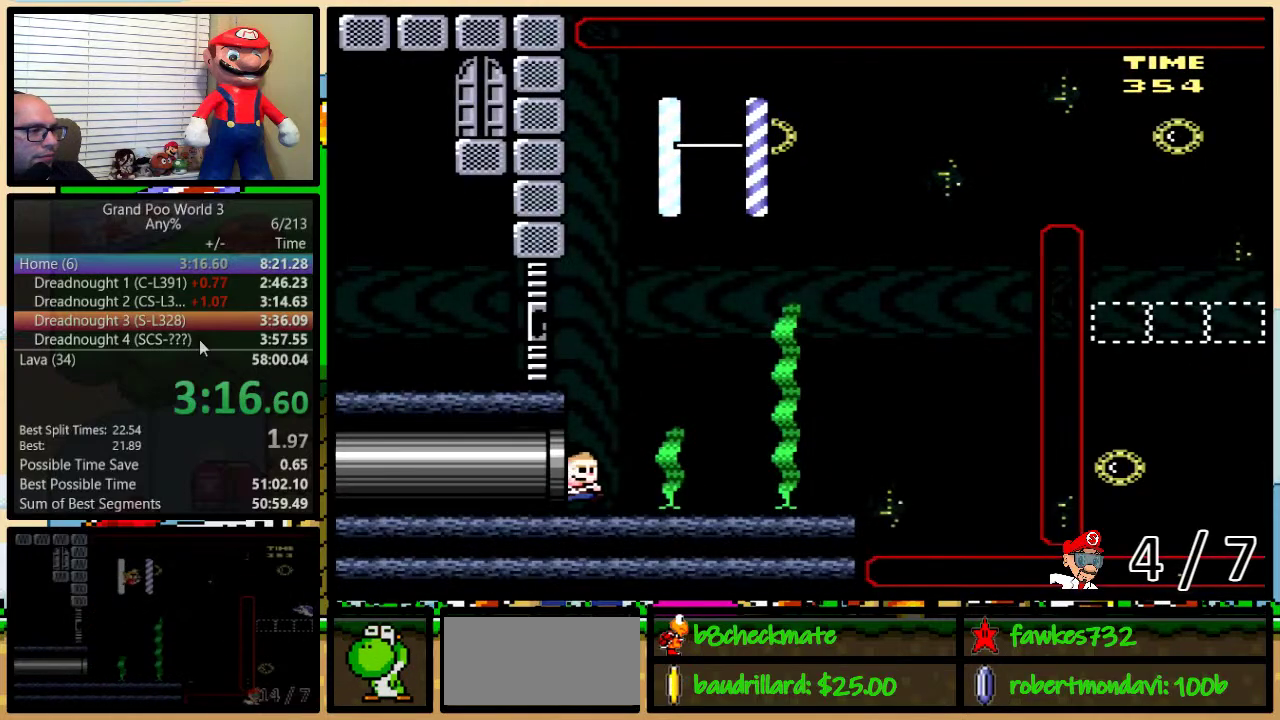
{"buttons": ["Y", "DPAD_UP"], "events": [[200, "B", "down"], [300, "B", "up"], [367, "B", "down"], [467, "B", "up"]]}
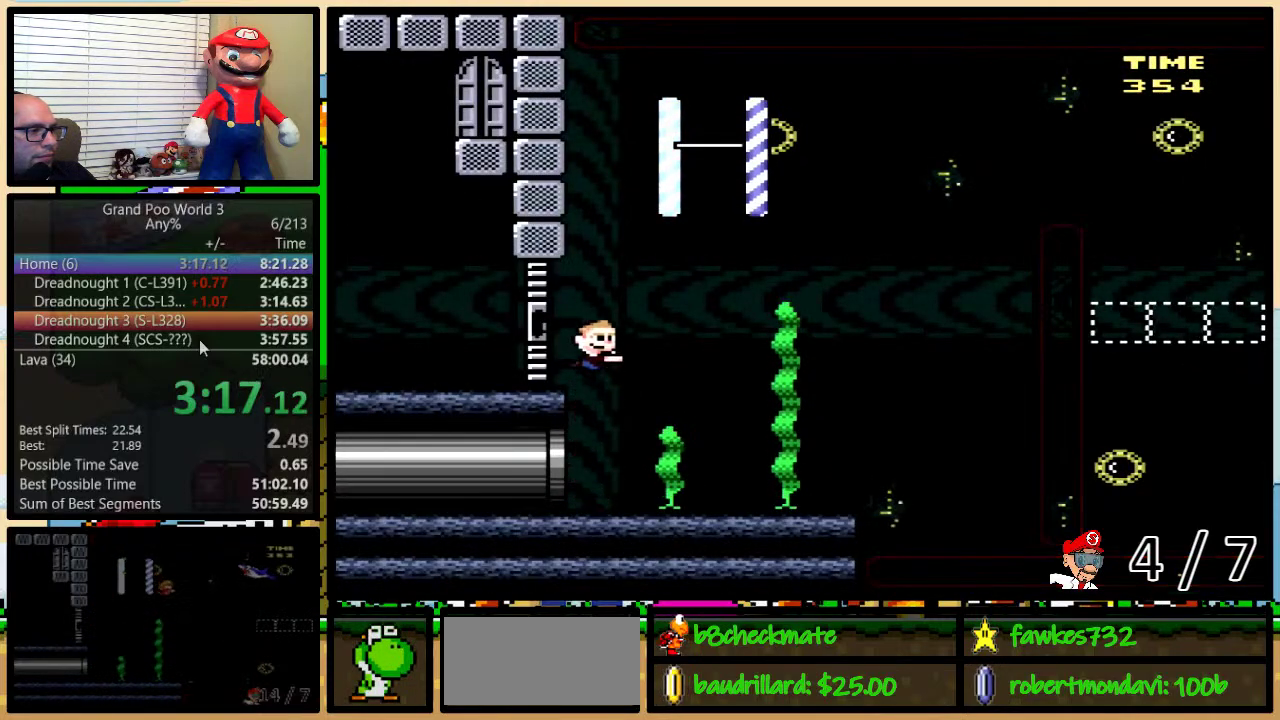
{"buttons": ["Y", "DPAD_DOWN", "DPAD_RIGHT"], "events": [[117, "B", "down"], [117, "DPAD_RIGHT", "down"], [233, "B", "up"], [367, "DPAD_UP", "up"], [400, "DPAD_DOWN", "down"]]}
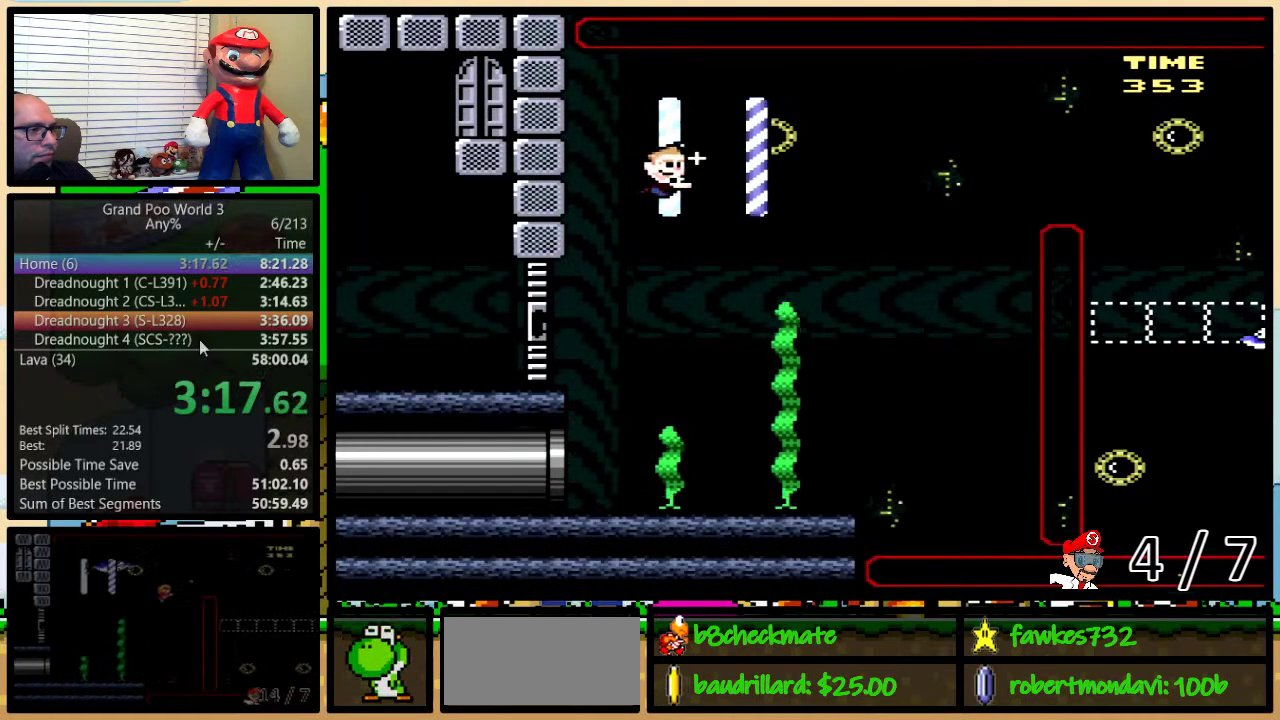
{"buttons": ["Y", "DPAD_UP", "DPAD_RIGHT"], "events": [[333, "DPAD_DOWN", "up"], [467, "DPAD_UP", "down"]]}
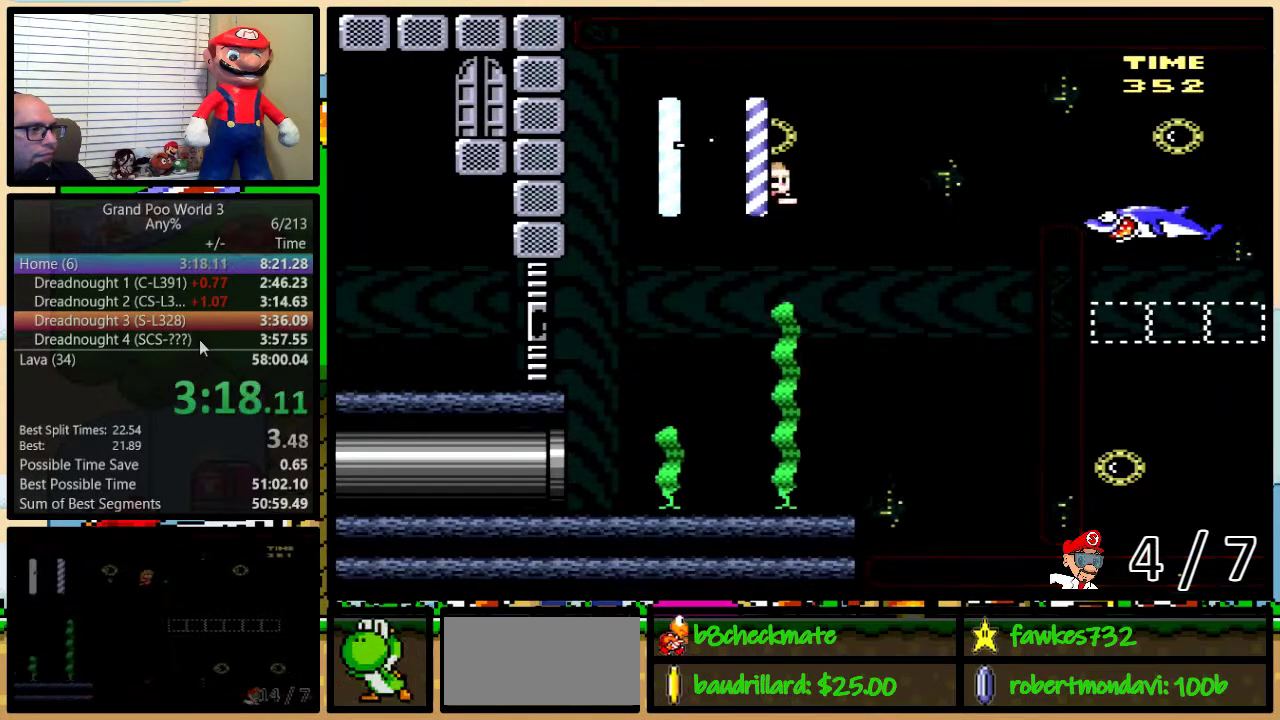
{"buttons": ["B", "Y", "DPAD_UP", "DPAD_RIGHT"], "events": [[433, "B", "down"]]}
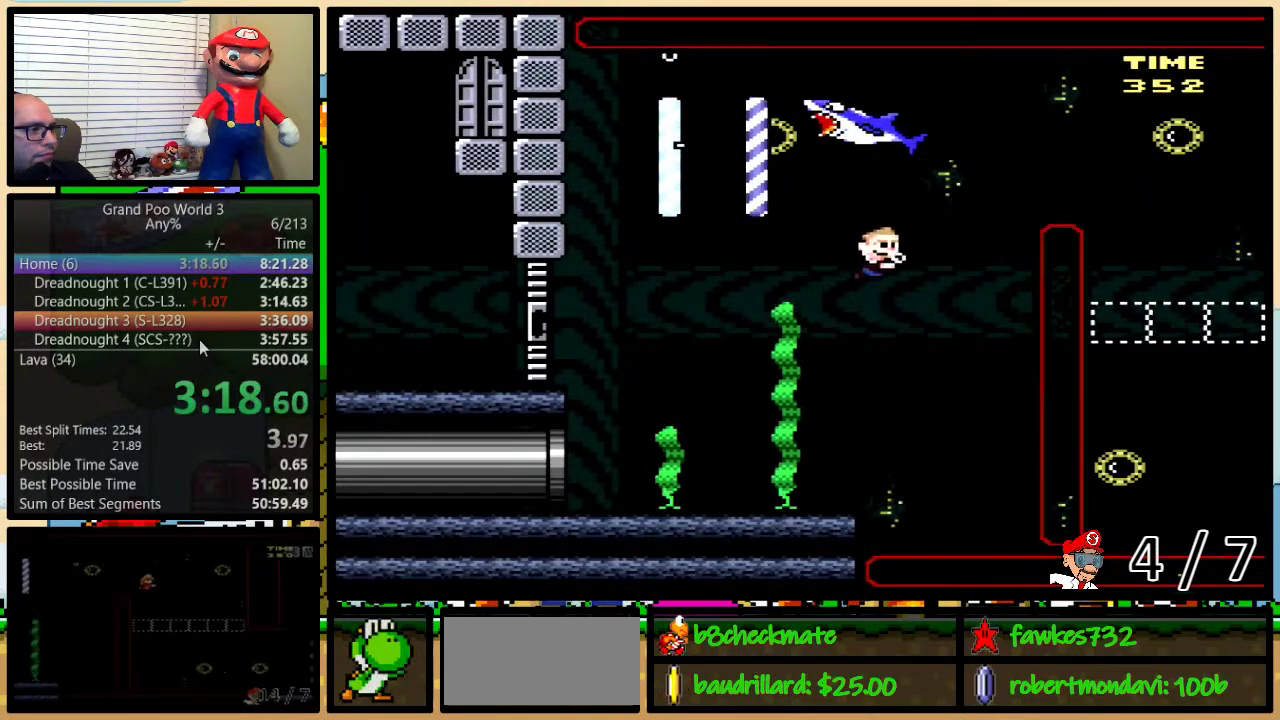
{"buttons": ["Y", "DPAD_DOWN", "DPAD_RIGHT"], "events": [[50, "B", "up"], [133, "B", "down"], [233, "B", "up"], [367, "DPAD_UP", "up"], [383, "DPAD_DOWN", "down"]]}
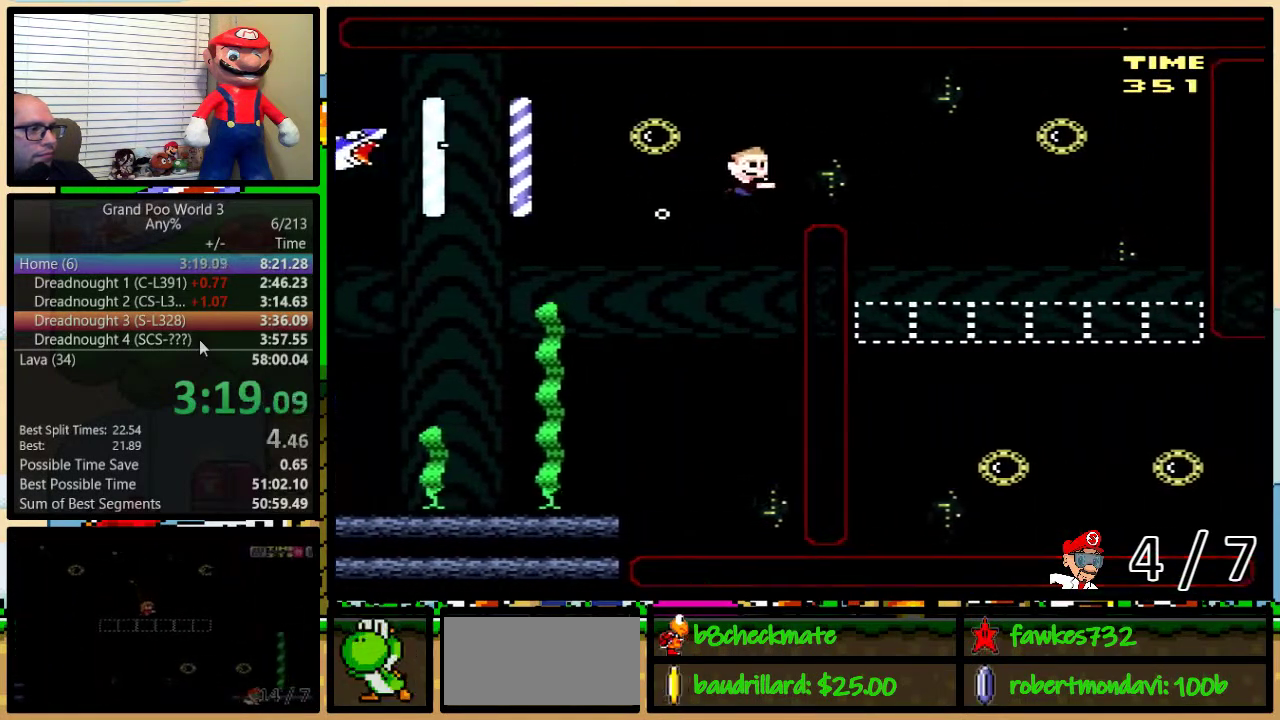
{"buttons": ["Y", "DPAD_DOWN", "DPAD_RIGHT"], "events": [[100, "B", "down"], [200, "B", "up"]]}
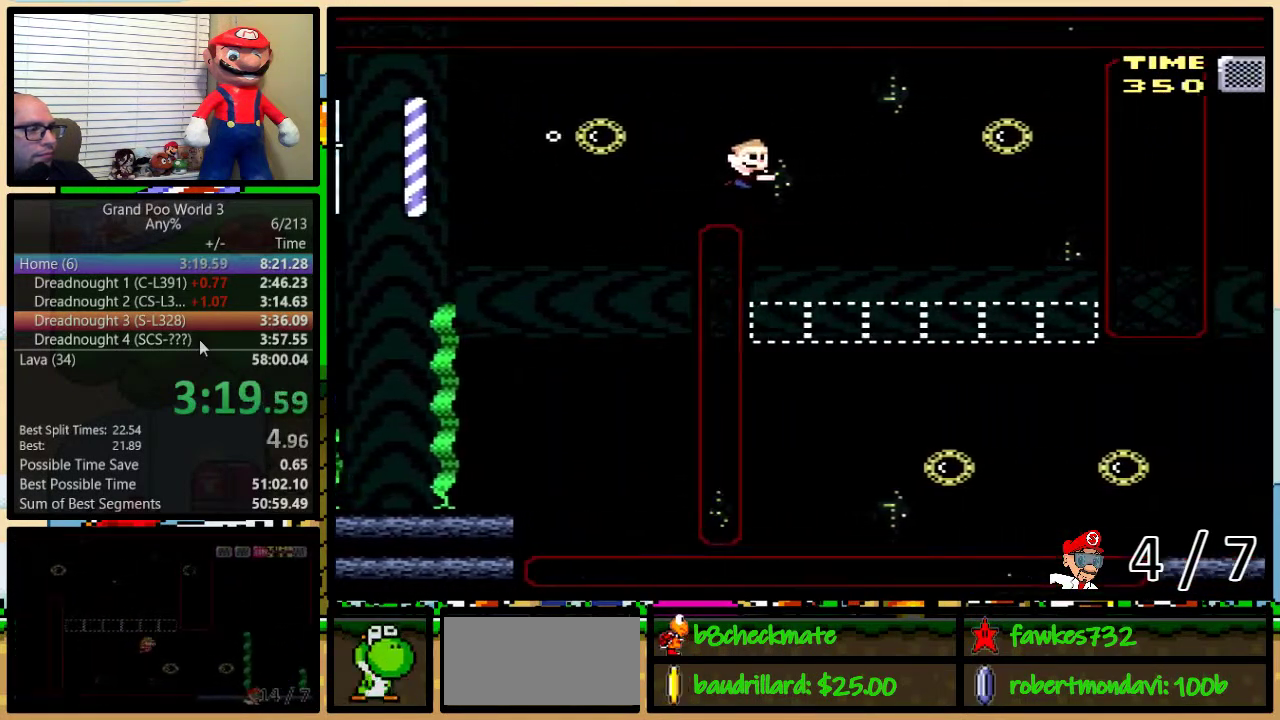
{"buttons": ["Y", "DPAD_DOWN", "DPAD_RIGHT"], "events": []}
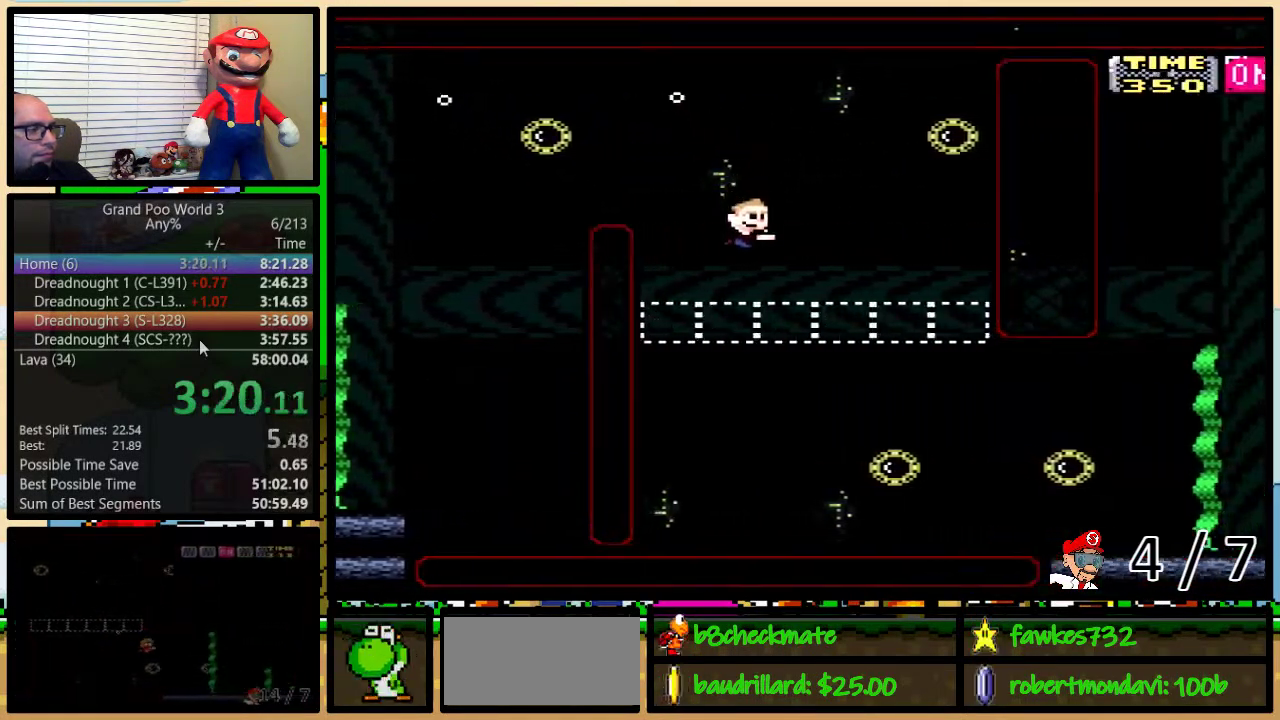
{"buttons": ["Y", "DPAD_DOWN", "DPAD_RIGHT"], "events": []}
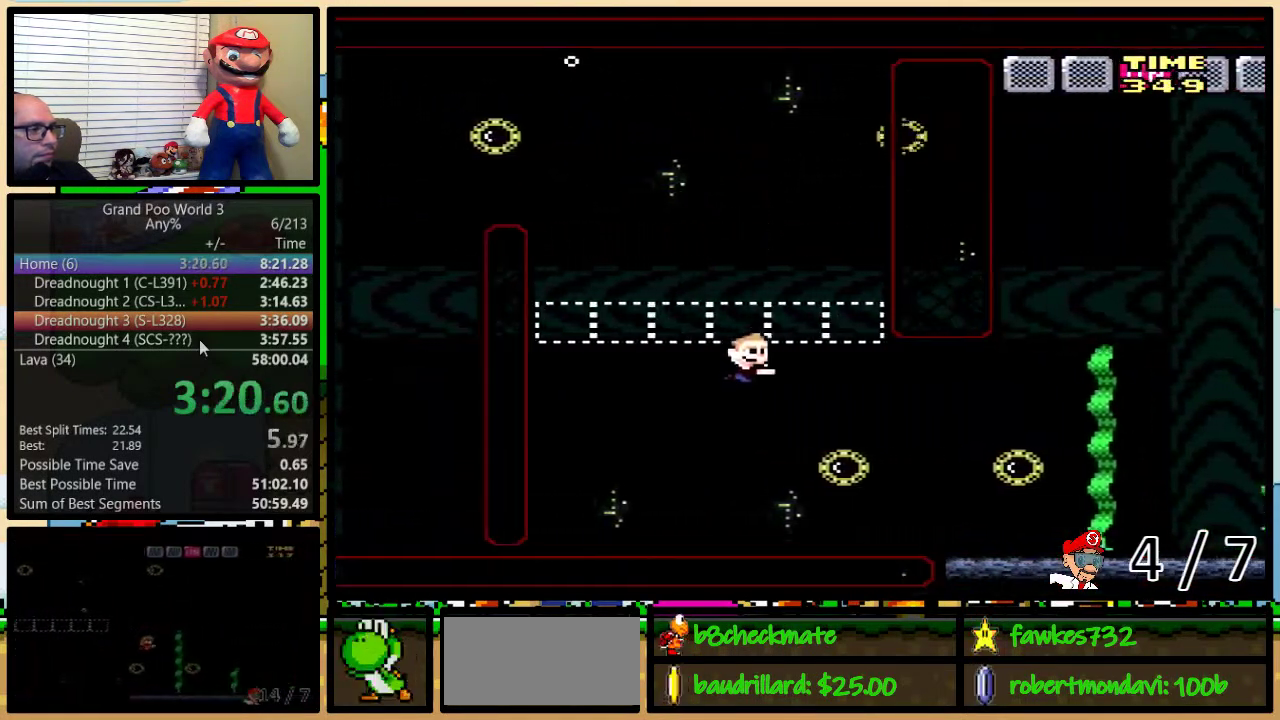
{"buttons": ["Y", "DPAD_DOWN", "DPAD_RIGHT"], "events": [[50, "B", "down"], [233, "B", "up"], [383, "B", "down"], [483, "B", "up"]]}
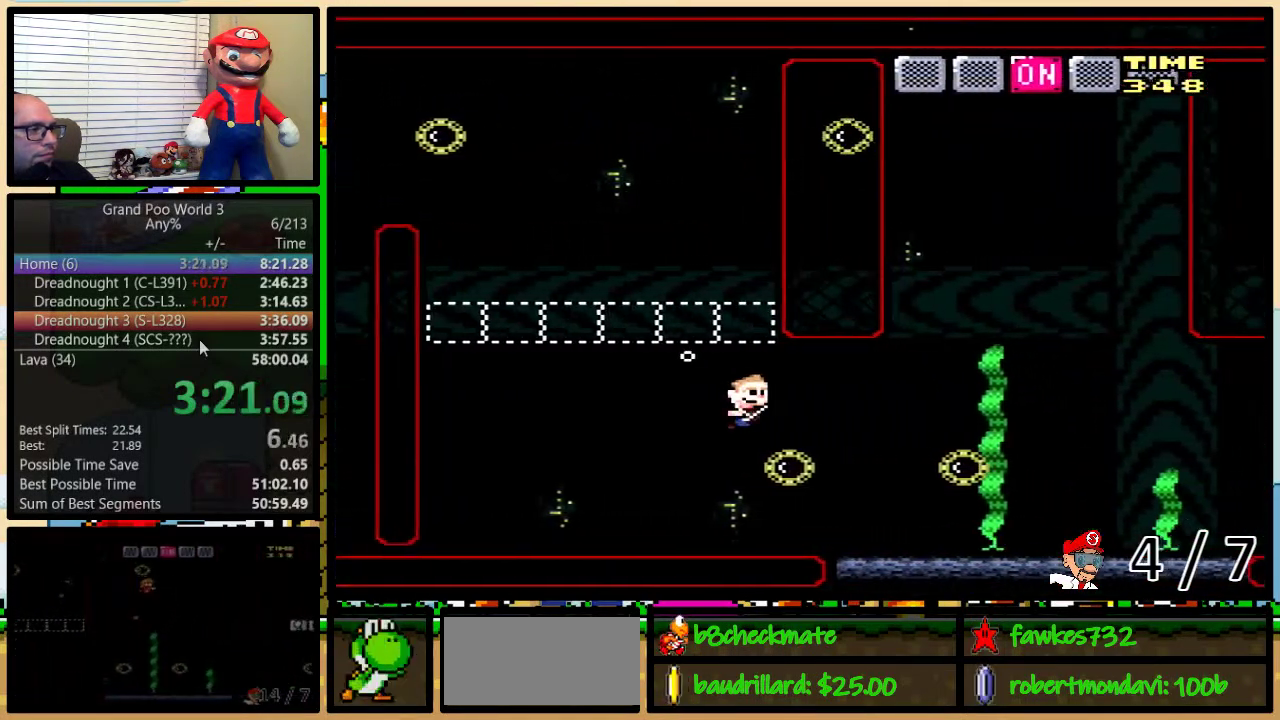
{"buttons": ["Y", "DPAD_UP", "DPAD_RIGHT"], "events": [[300, "B", "down"], [383, "B", "up"], [417, "DPAD_DOWN", "up"], [483, "DPAD_UP", "down"]]}
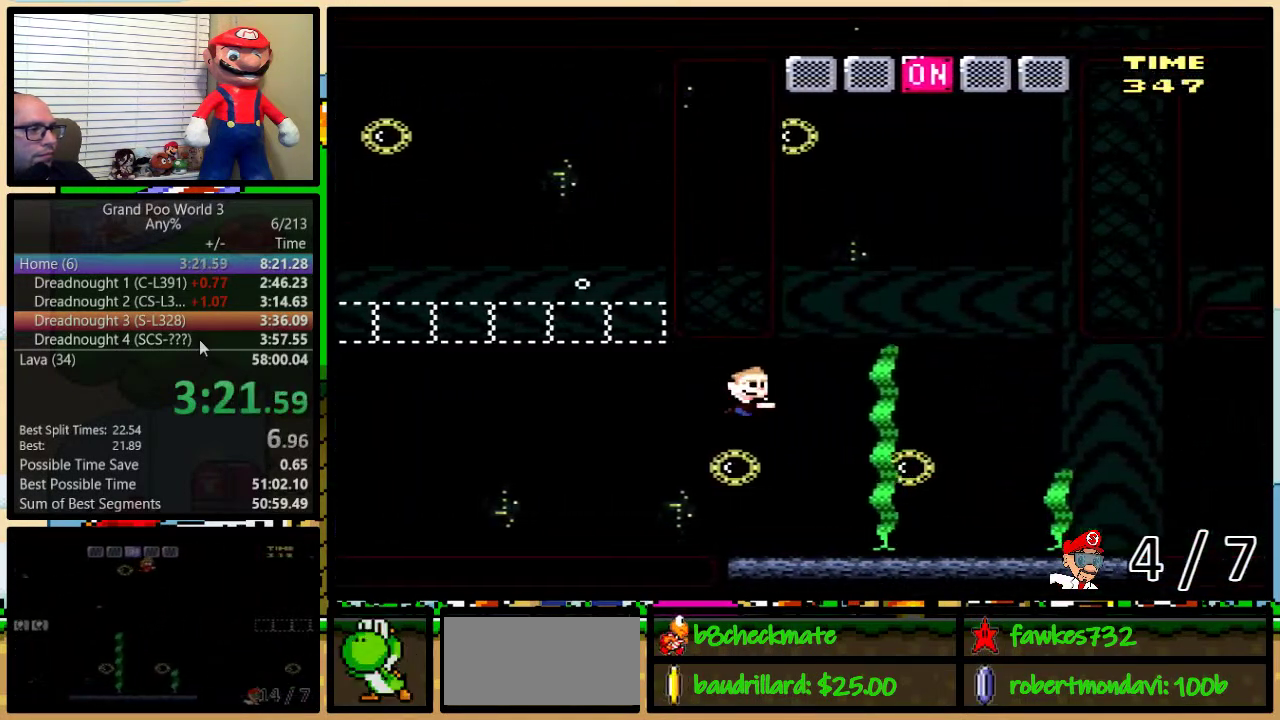
{"buttons": ["B", "Y", "DPAD_UP", "DPAD_RIGHT"], "events": [[200, "B", "down"], [250, "B", "up"], [283, "DPAD_LEFT", "down"], [283, "DPAD_RIGHT", "up"], [350, "B", "down"], [417, "B", "up"], [467, "DPAD_LEFT", "up"], [500, "B", "down"], [500, "DPAD_RIGHT", "down"]]}
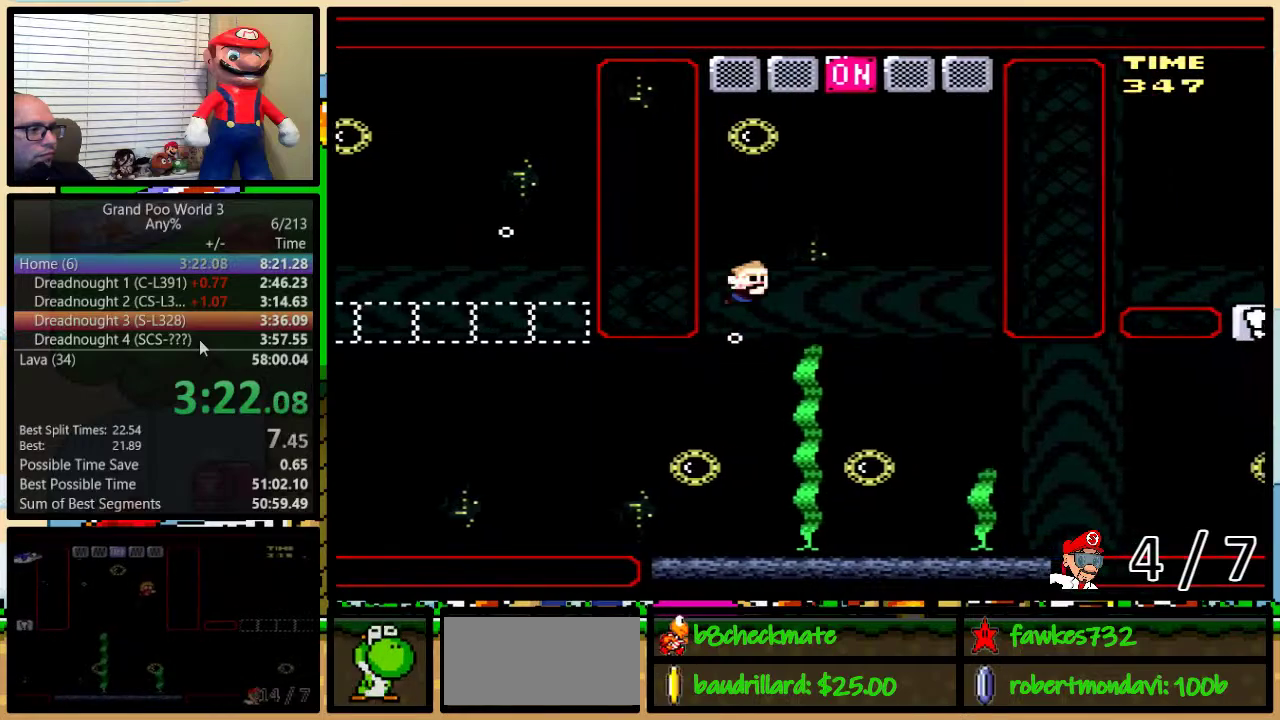
{"buttons": ["Y", "DPAD_UP", "DPAD_RIGHT"], "events": [[33, "B", "up"], [133, "B", "down"], [250, "B", "up"]]}
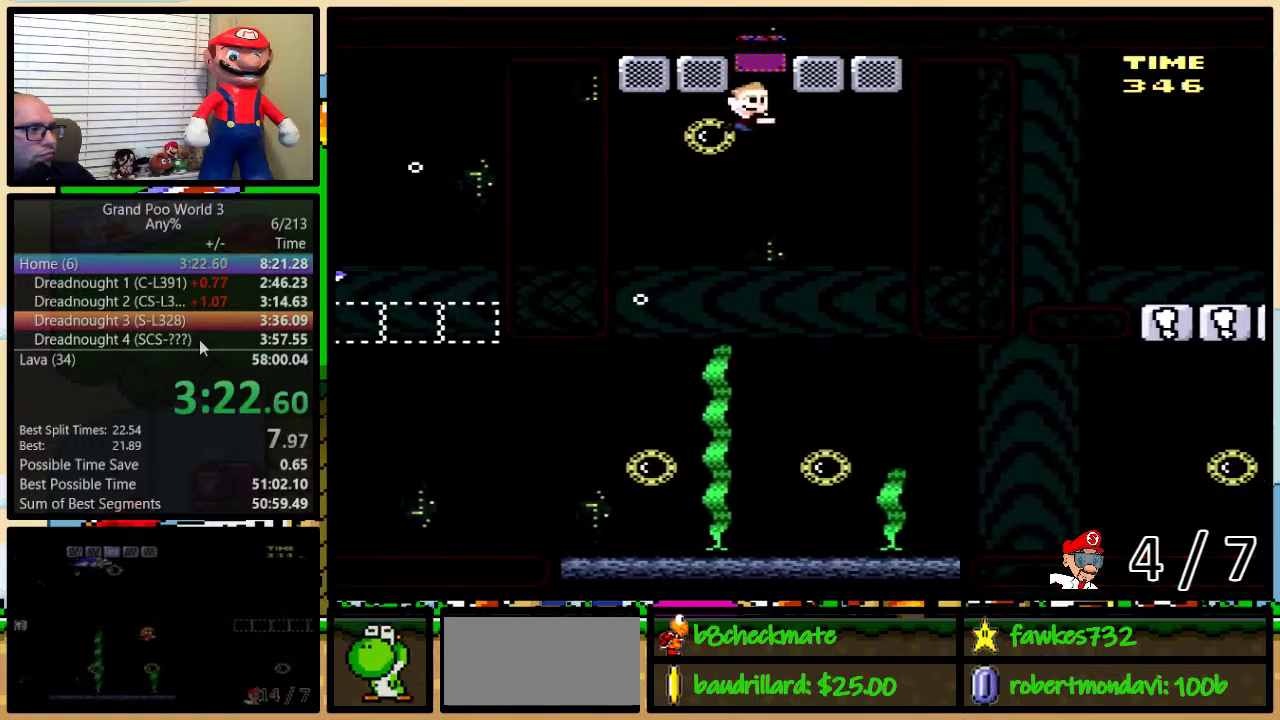
{"buttons": ["Y"], "events": [[33, "DPAD_UP", "up"], [333, "DPAD_RIGHT", "up"]]}
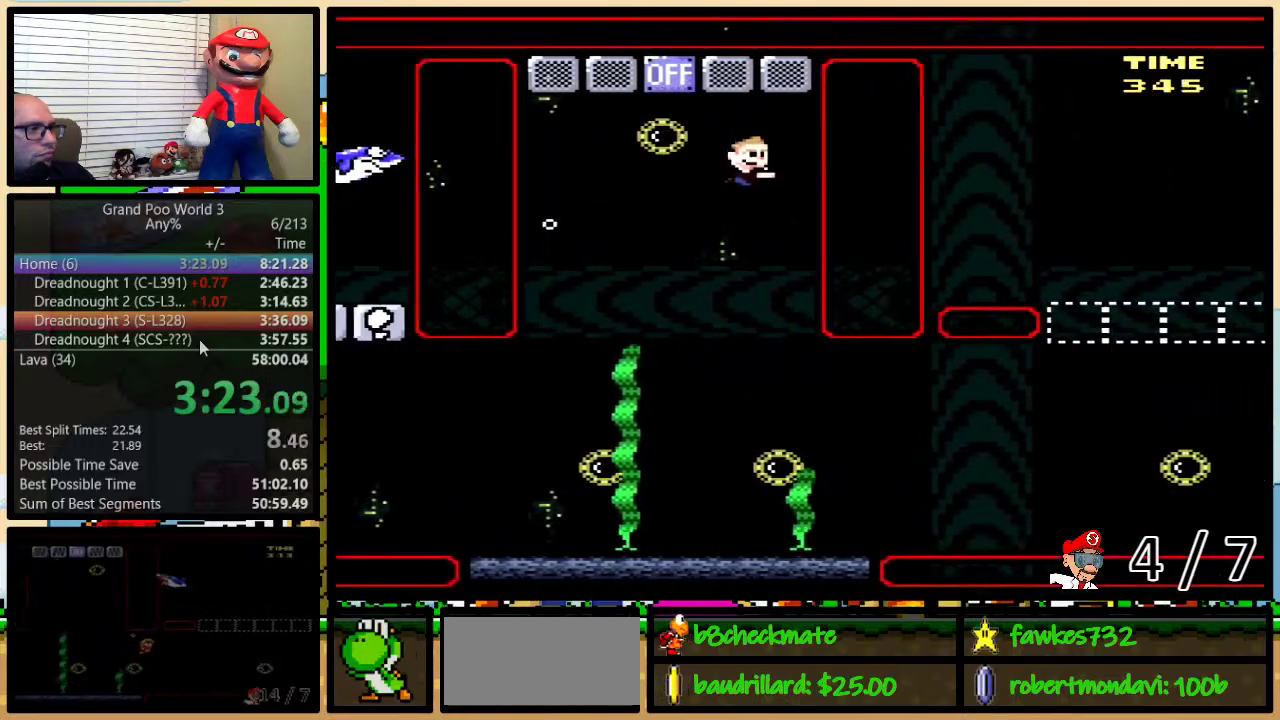
{"buttons": ["Y"], "events": []}
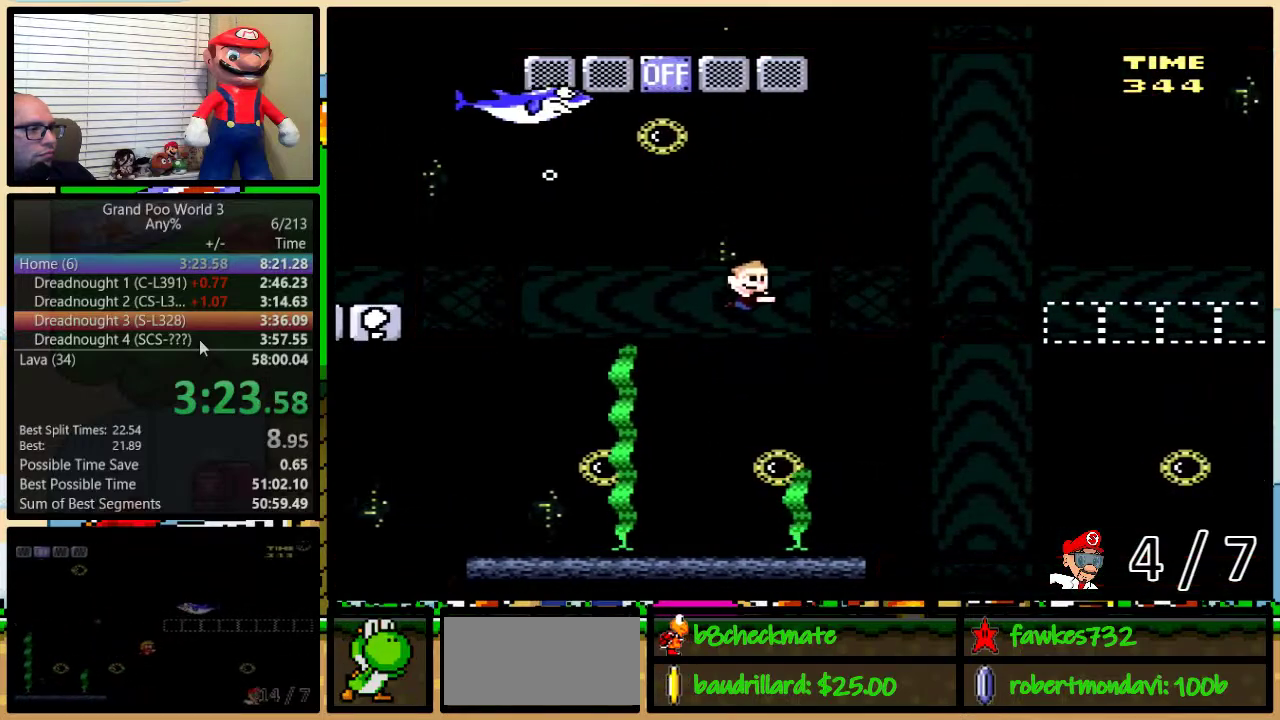
{"buttons": ["B", "Y", "DPAD_DOWN", "DPAD_RIGHT"], "events": [[17, "DPAD_DOWN", "down"], [17, "DPAD_RIGHT", "down"], [283, "B", "down"], [417, "B", "up"], [467, "B", "down"]]}
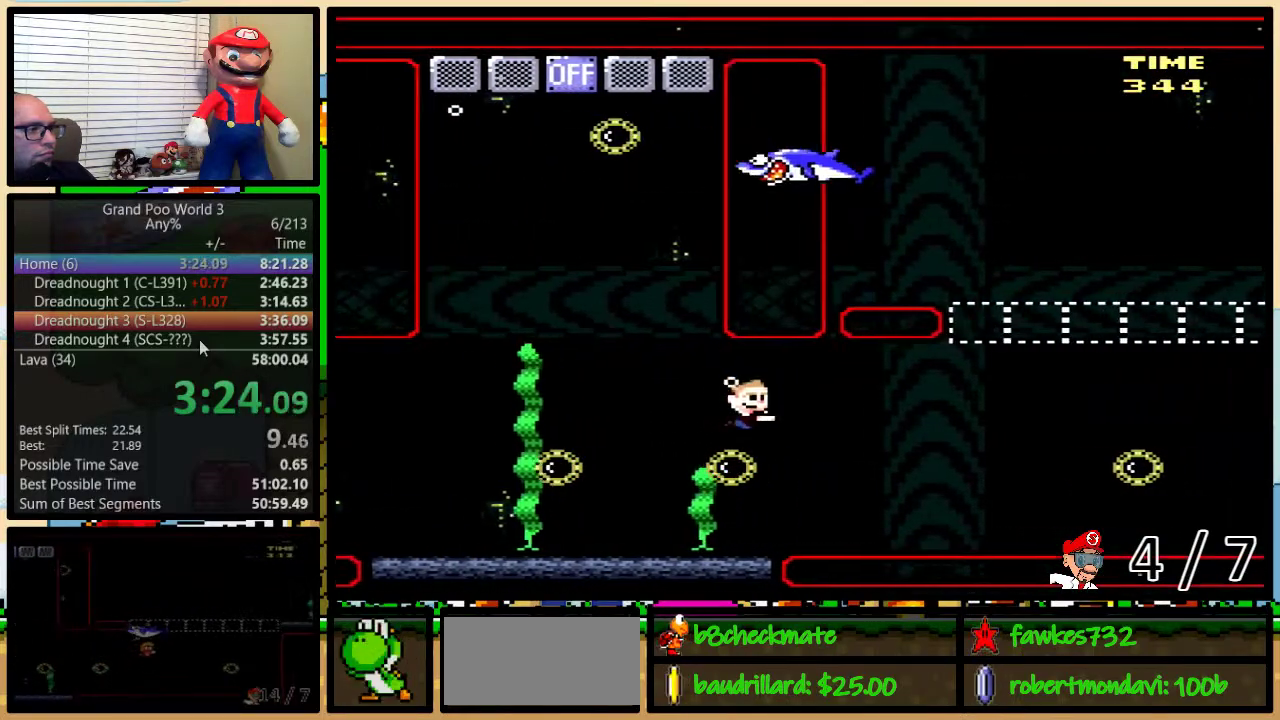
{"buttons": ["Y", "DPAD_LEFT"], "events": [[33, "B", "up"], [167, "B", "down"], [250, "B", "up"], [450, "DPAD_DOWN", "up"], [450, "DPAD_LEFT", "down"], [450, "DPAD_RIGHT", "up"]]}
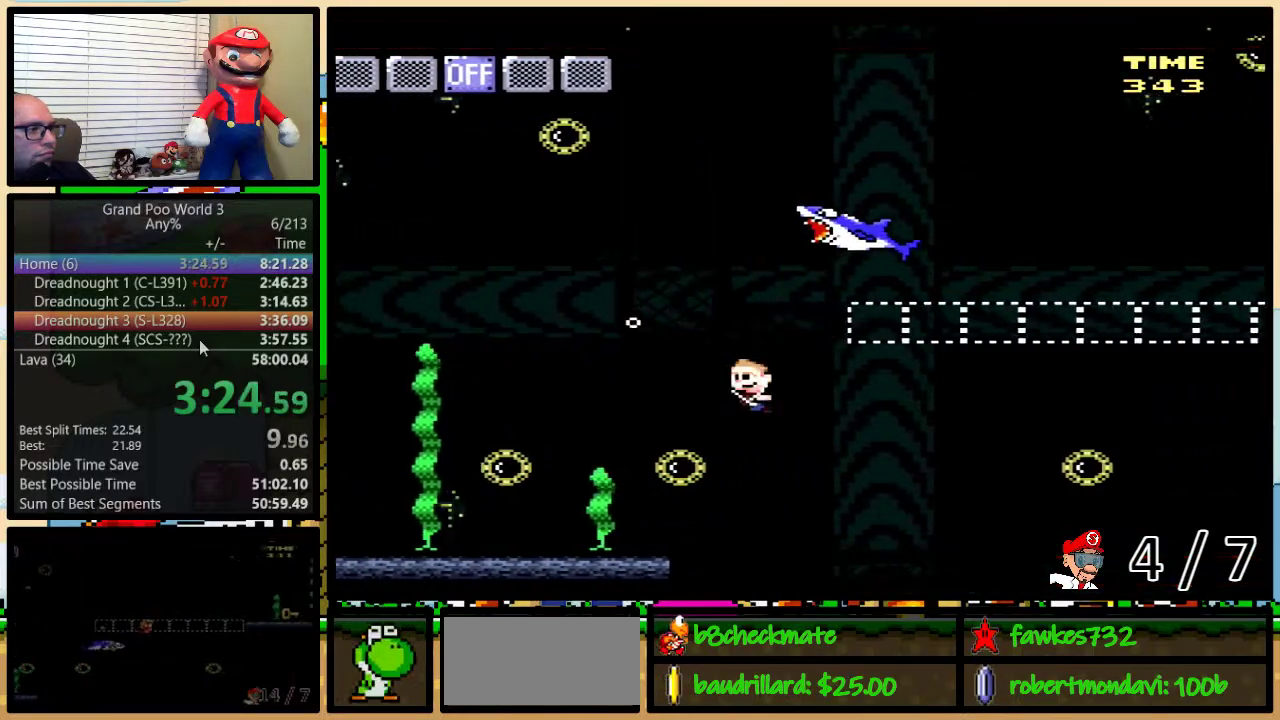
{"buttons": ["B", "Y", "DPAD_DOWN", "DPAD_RIGHT"], "events": [[50, "DPAD_DOWN", "down"], [50, "DPAD_LEFT", "up"], [83, "DPAD_RIGHT", "down"], [400, "B", "down"]]}
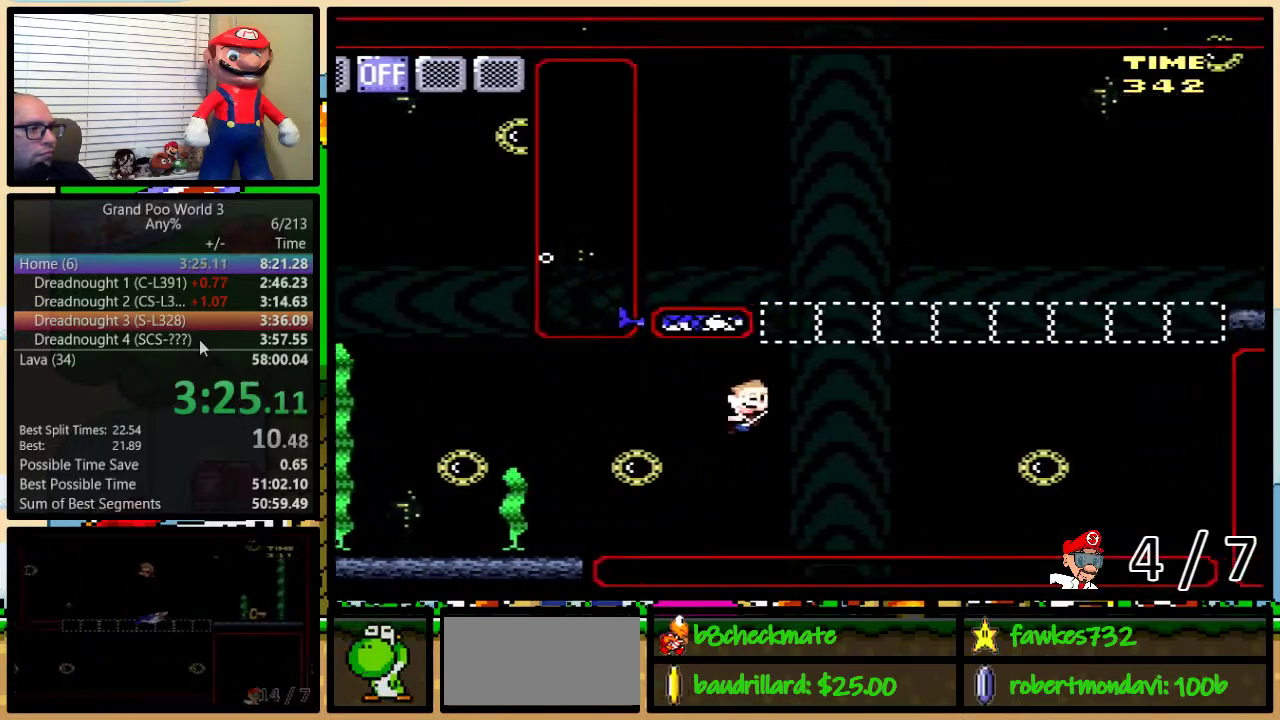
{"buttons": ["Y", "DPAD_UP", "DPAD_RIGHT"], "events": [[33, "B", "up"], [117, "DPAD_DOWN", "up"], [167, "DPAD_UP", "down"], [200, "B", "down"], [300, "B", "up"], [400, "B", "down"], [467, "B", "up"]]}
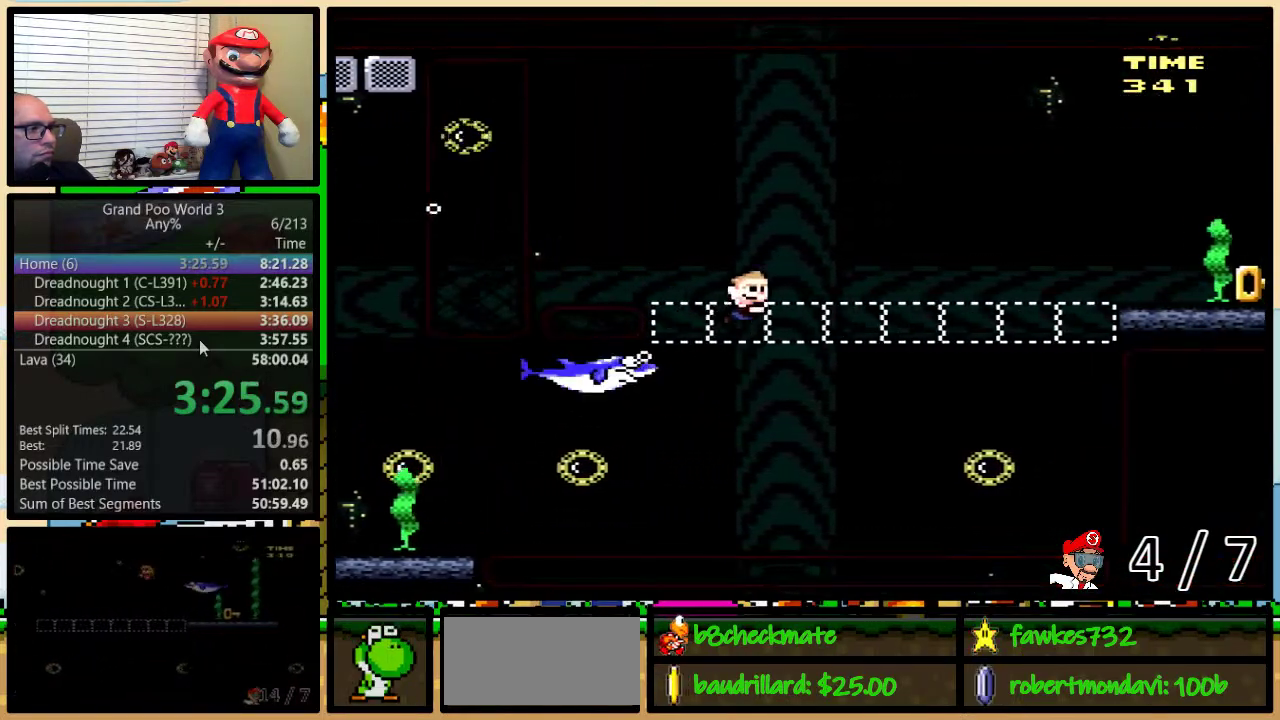
{"buttons": ["Y", "DPAD_DOWN", "DPAD_RIGHT"], "events": [[67, "B", "down"], [183, "B", "up"], [283, "DPAD_UP", "up"], [317, "DPAD_DOWN", "down"]]}
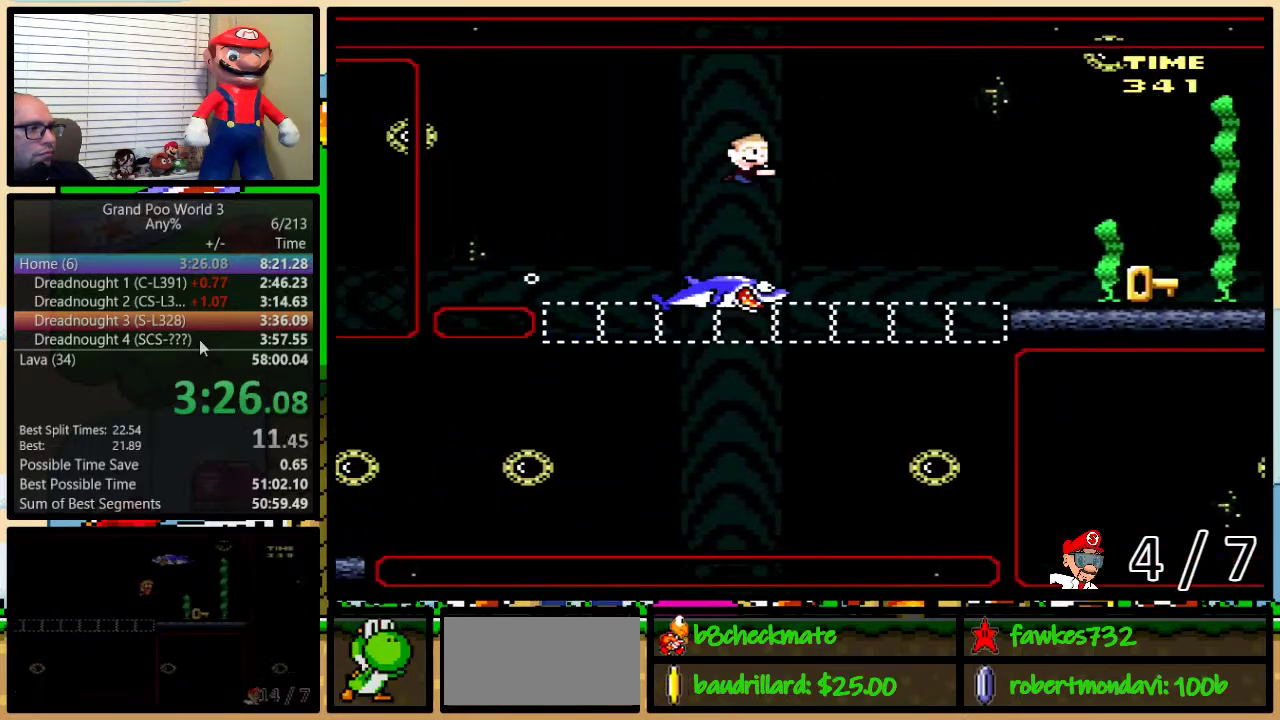
{"buttons": ["Y", "DPAD_DOWN", "DPAD_RIGHT"], "events": [[50, "DPAD_RIGHT", "up"], [83, "DPAD_DOWN", "up"], [83, "DPAD_LEFT", "down"], [167, "DPAD_DOWN", "down"], [167, "DPAD_LEFT", "up"], [200, "DPAD_RIGHT", "down"]]}
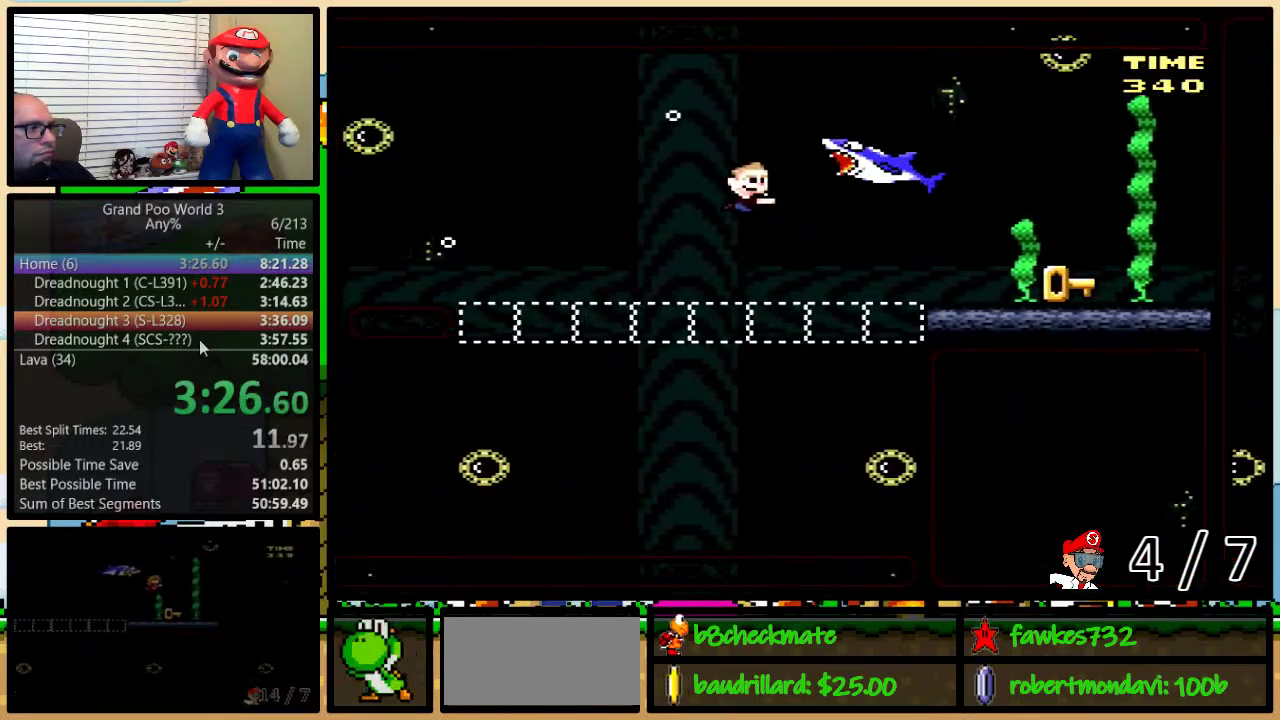
{"buttons": ["Y", "DPAD_DOWN", "DPAD_RIGHT"], "events": [[33, "B", "down"], [100, "B", "up"]]}
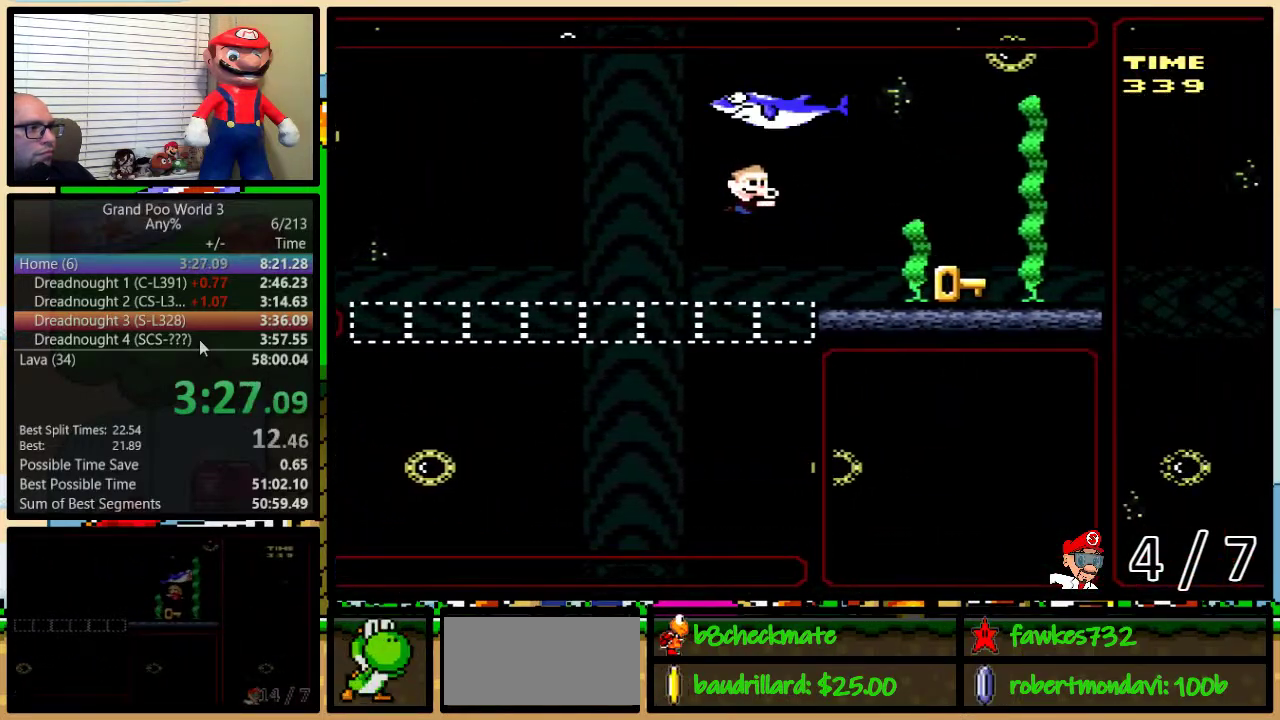
{"buttons": ["Y", "DPAD_DOWN", "DPAD_RIGHT"], "events": [[200, "B", "down"], [267, "B", "up"], [367, "B", "down"], [500, "B", "up"]]}
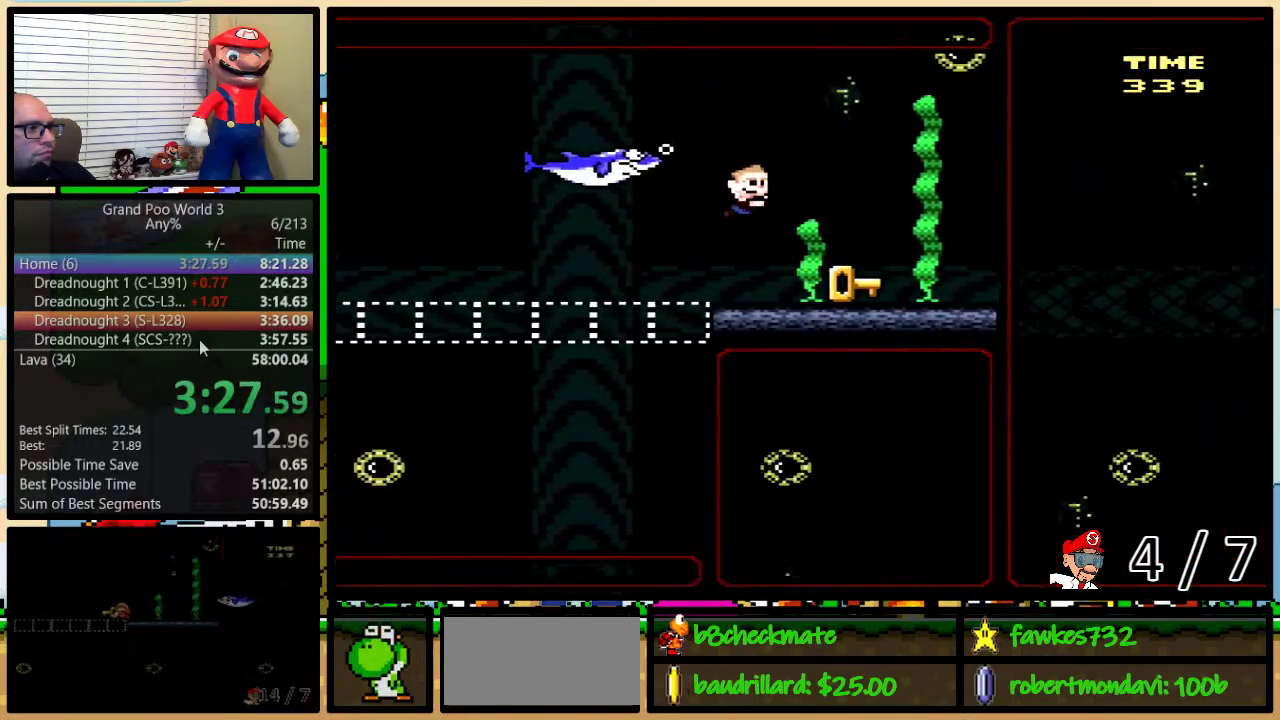
{"buttons": ["Y", "DPAD_DOWN", "DPAD_LEFT"], "events": [[400, "DPAD_LEFT", "down"], [400, "DPAD_RIGHT", "up"]]}
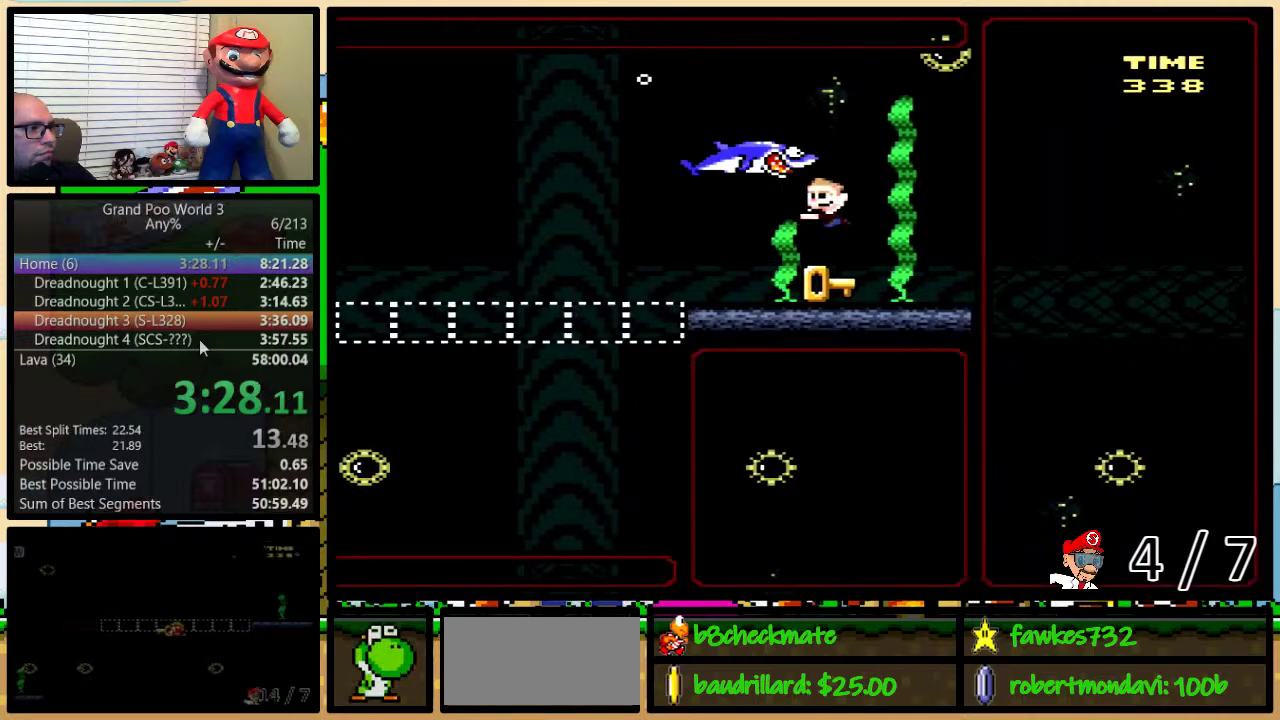
{"buttons": ["Y", "DPAD_LEFT"], "events": [[267, "DPAD_DOWN", "up"]]}